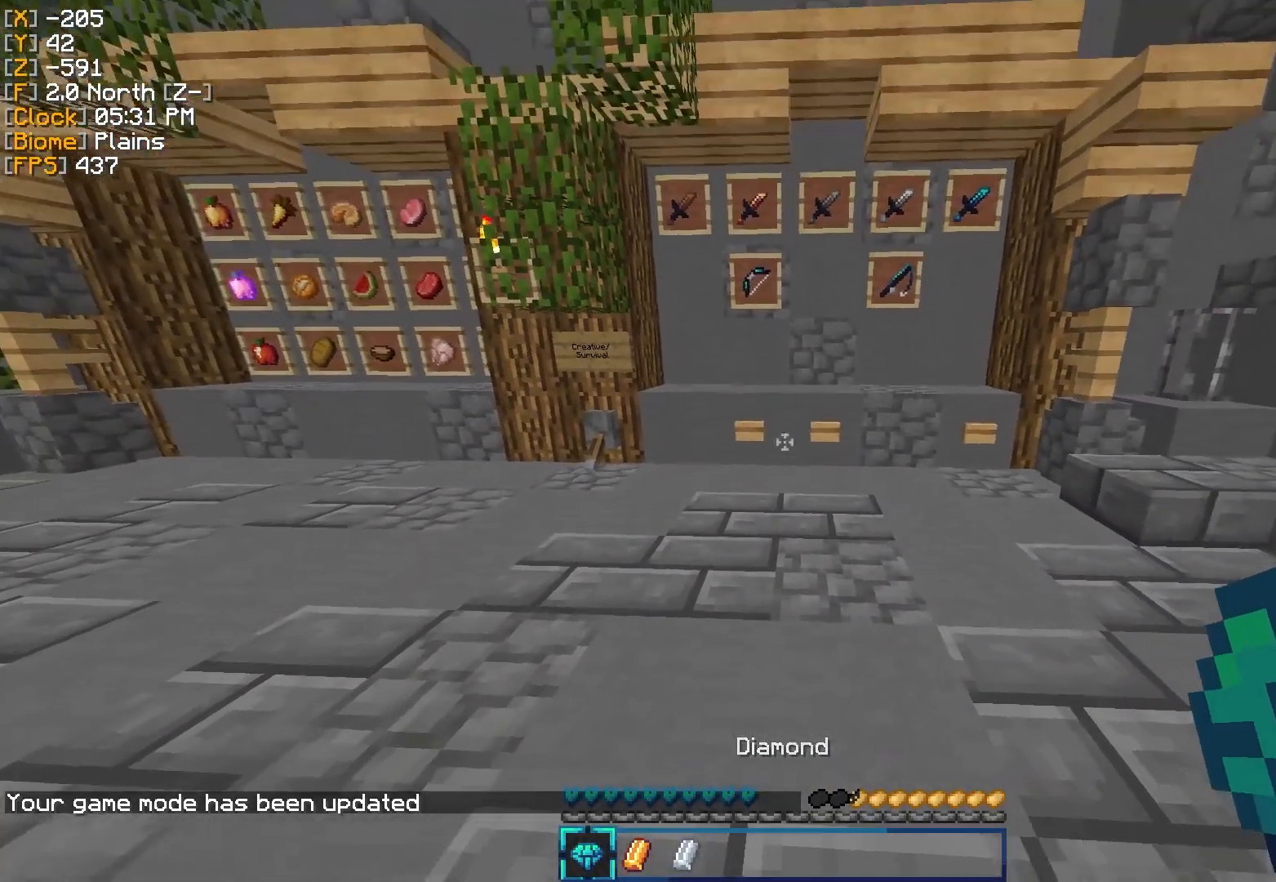
Gameplay with keyboard and mouse; each line is a JSON object with the keys and mouse buttons held at the frame after it. "events" lists presses ("down") and releases ("up") of "a", "d", "s", "w", "mouse_left" and "mouse_right" between this image and that frame as [ms after this image, input, new state], when the widget could be followed in between. "mouse_left", "mouse_right" = the "left", "right" buttons of the "mouse" list. No other keys are recorded. Fast repeated clicks can show as one long hold. Mouse movement is not recorded.
{"keys": [], "mouse": [], "events": []}
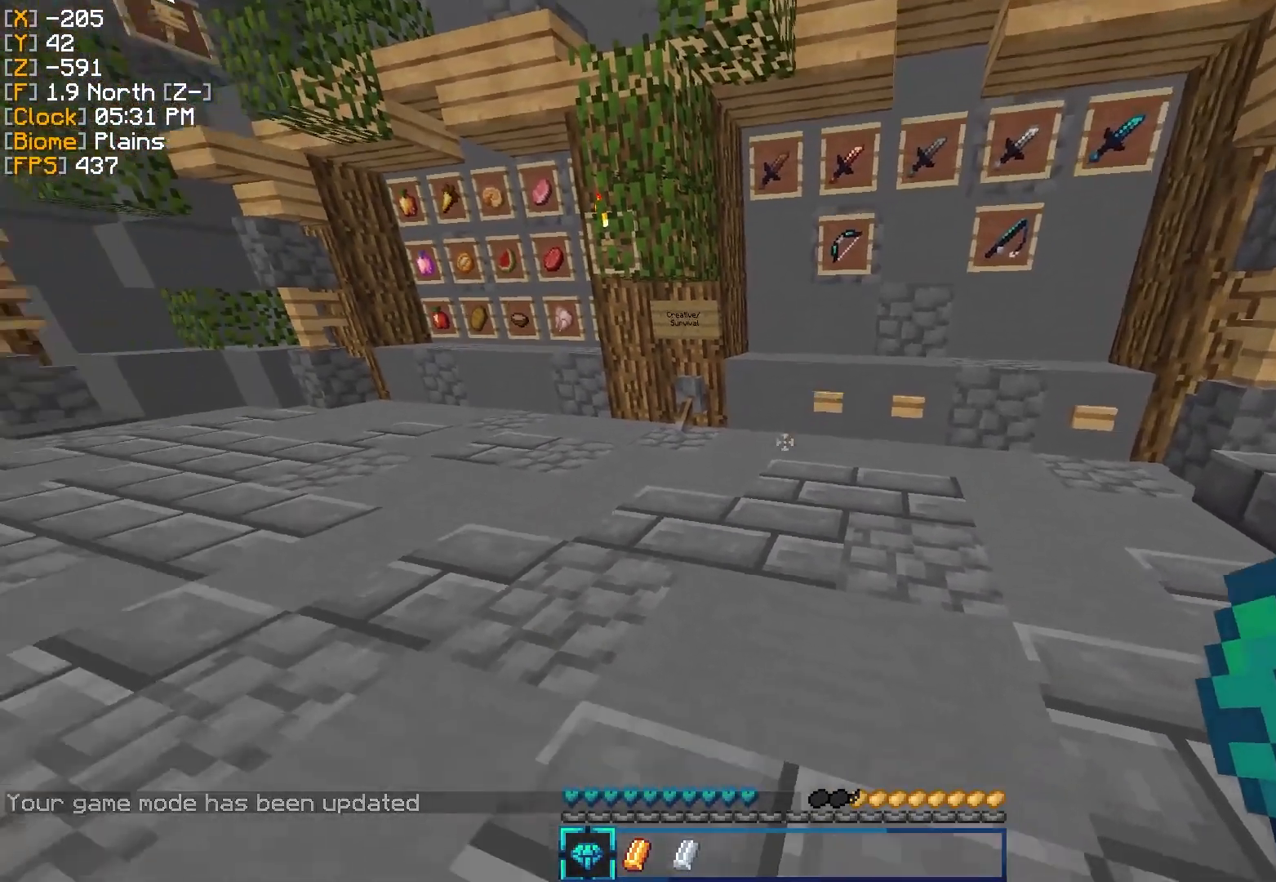
{"keys": [], "mouse": [], "events": []}
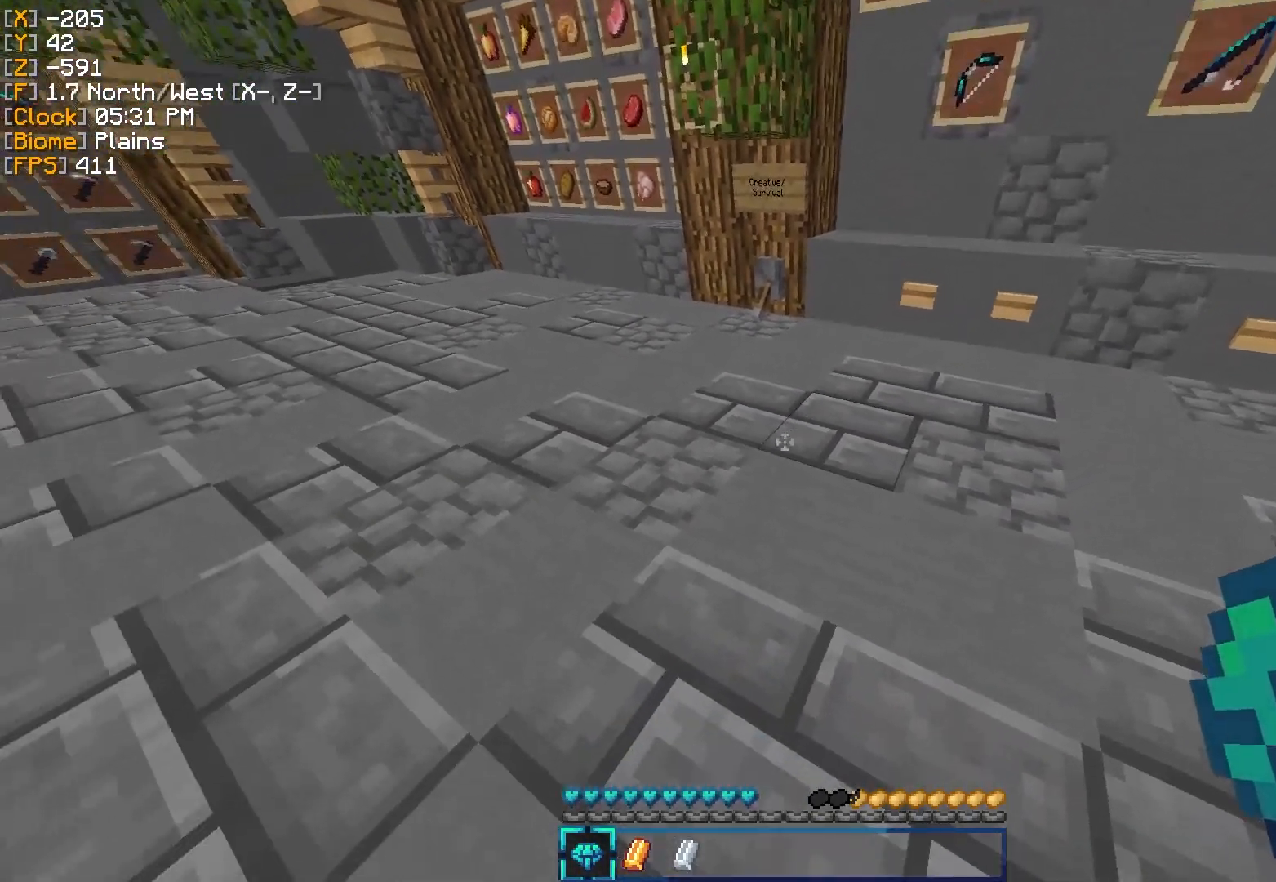
{"keys": [], "mouse": [], "events": []}
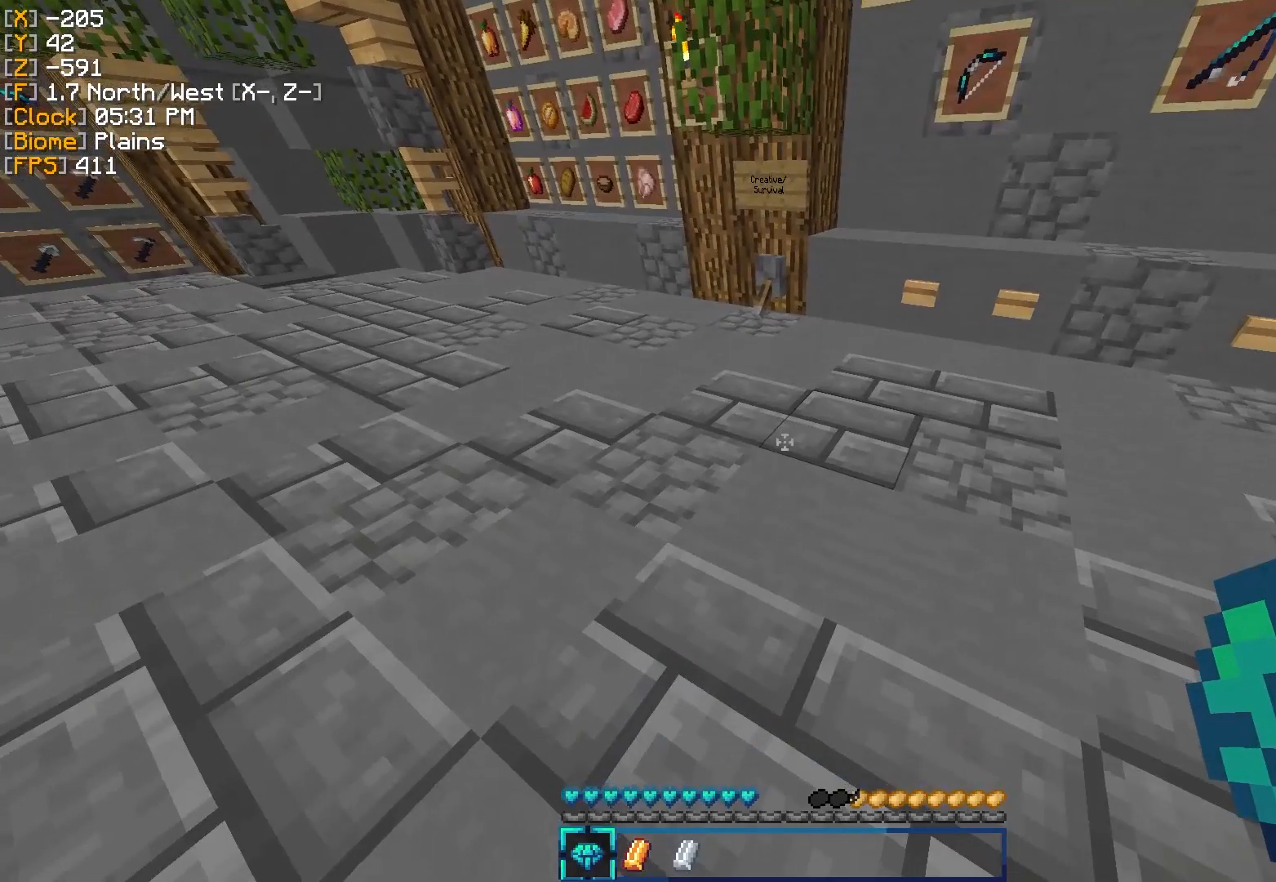
{"keys": [], "mouse": [], "events": []}
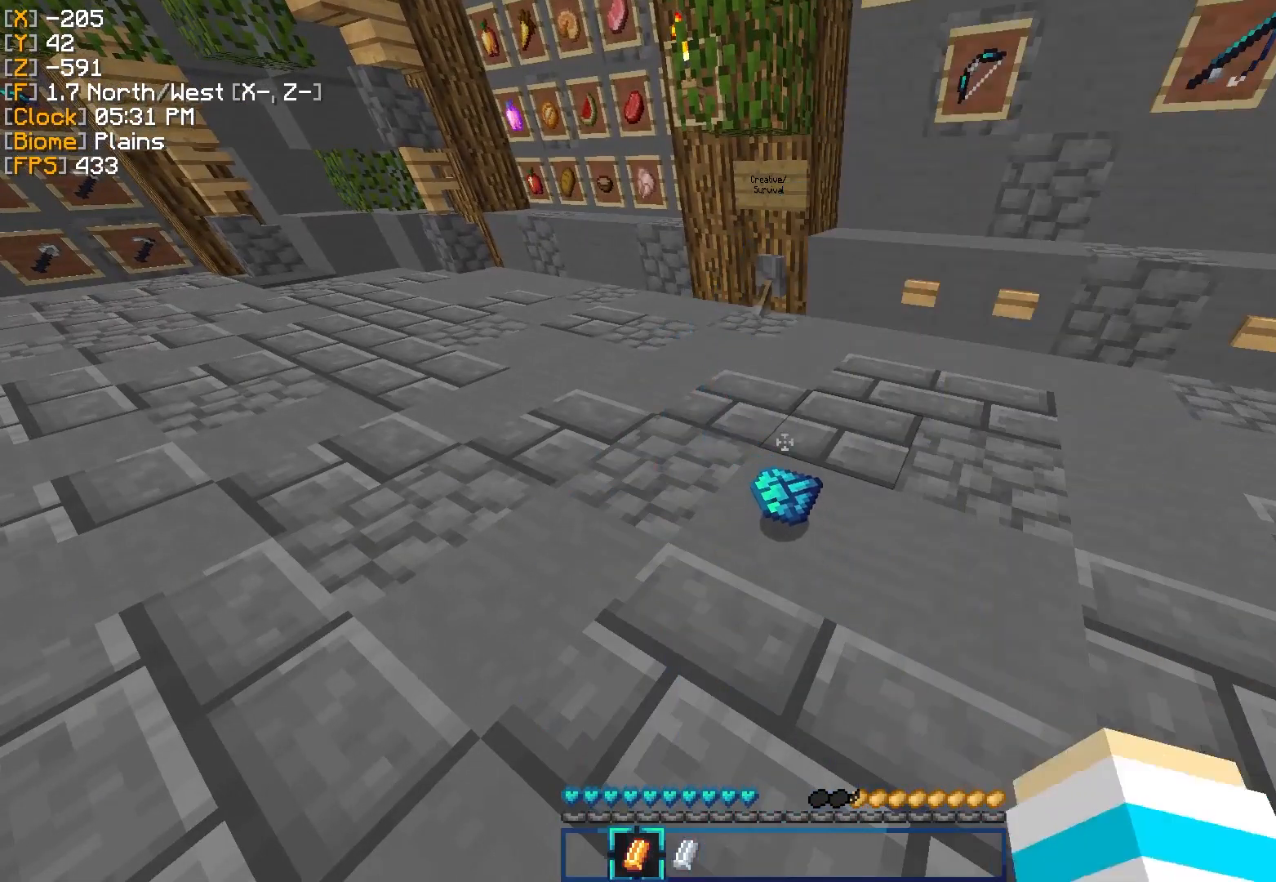
{"keys": ["w"], "mouse": [], "events": [[267, "d", "down"], [367, "w", "down"], [401, "d", "up"]]}
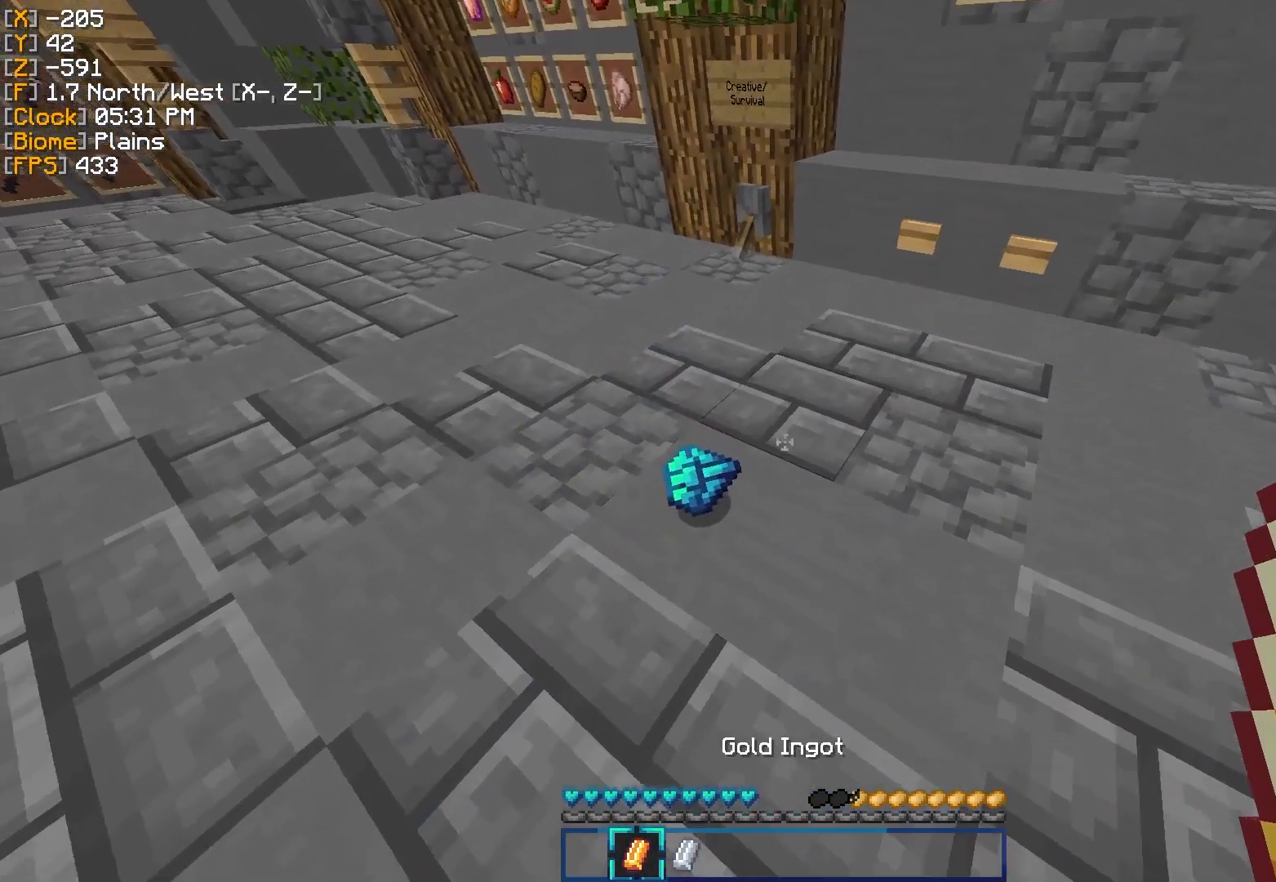
{"keys": [], "mouse": [], "events": [[50, "w", "up"]]}
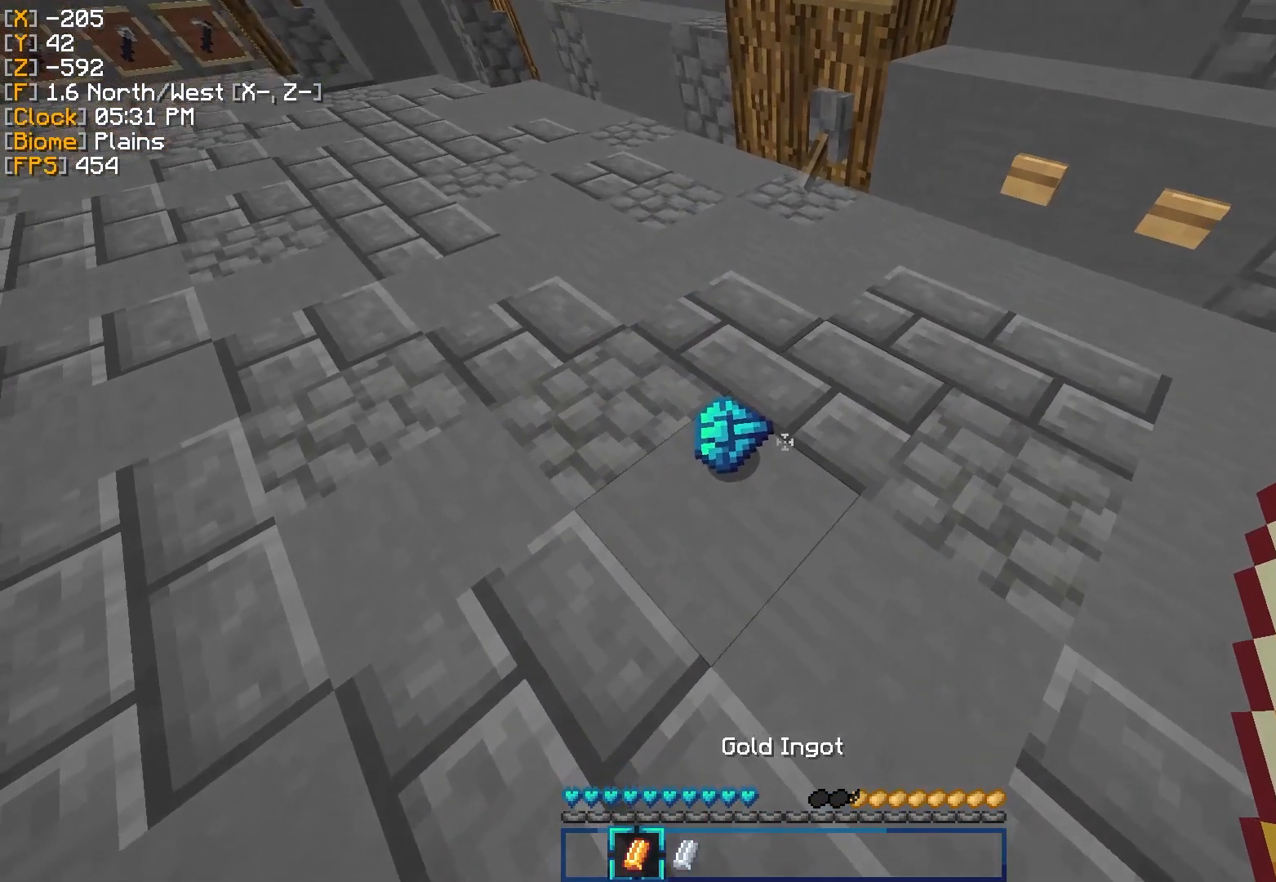
{"keys": [], "mouse": [], "events": []}
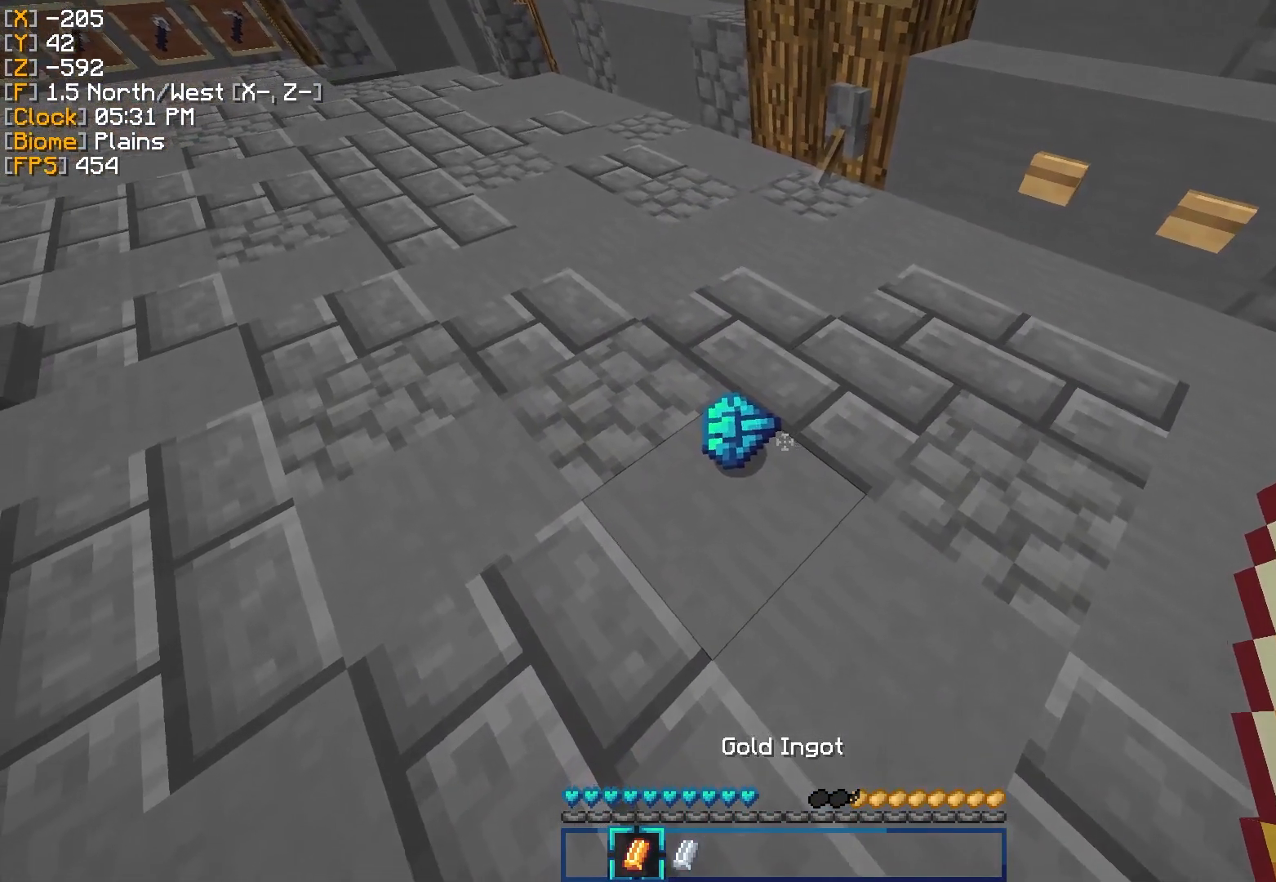
{"keys": [], "mouse": [], "events": []}
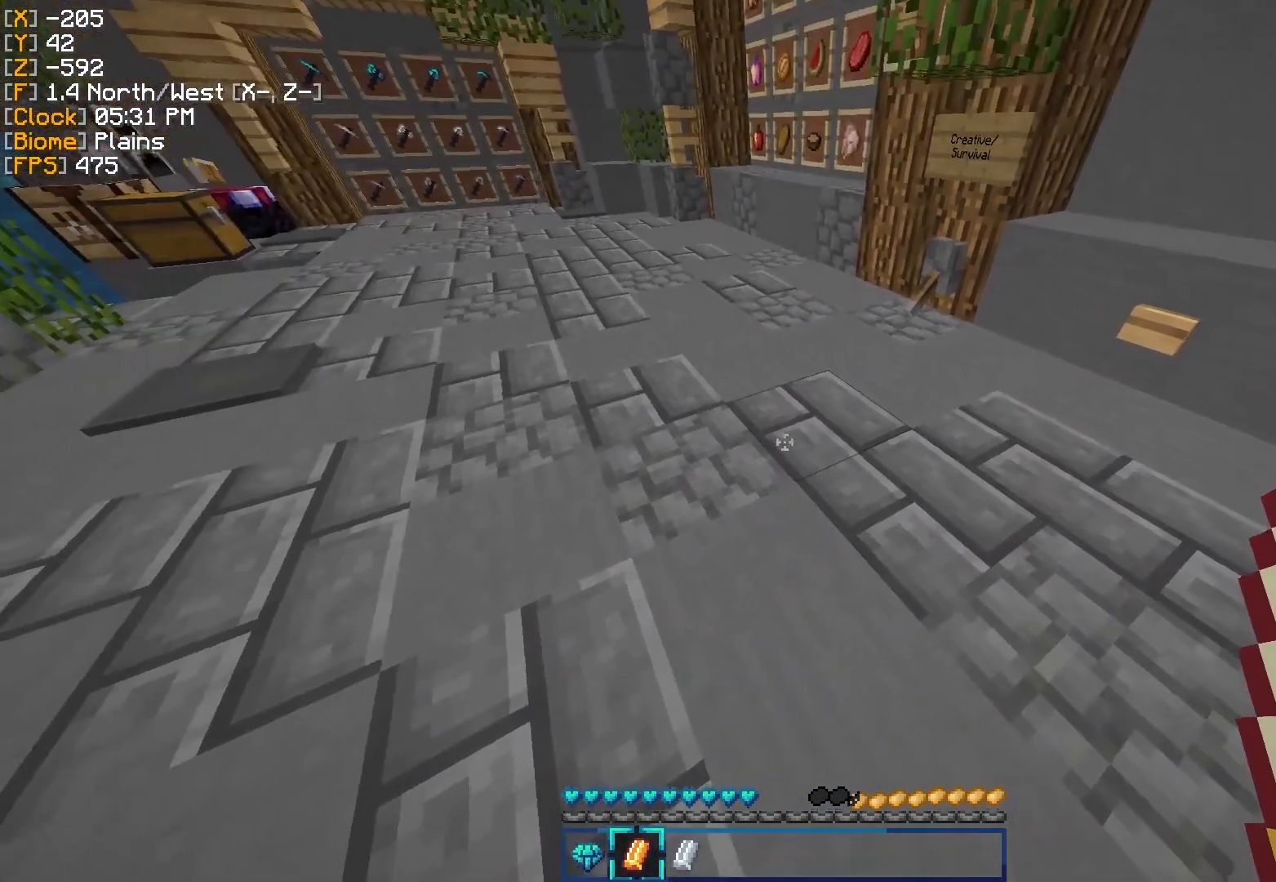
{"keys": [], "mouse": [], "events": []}
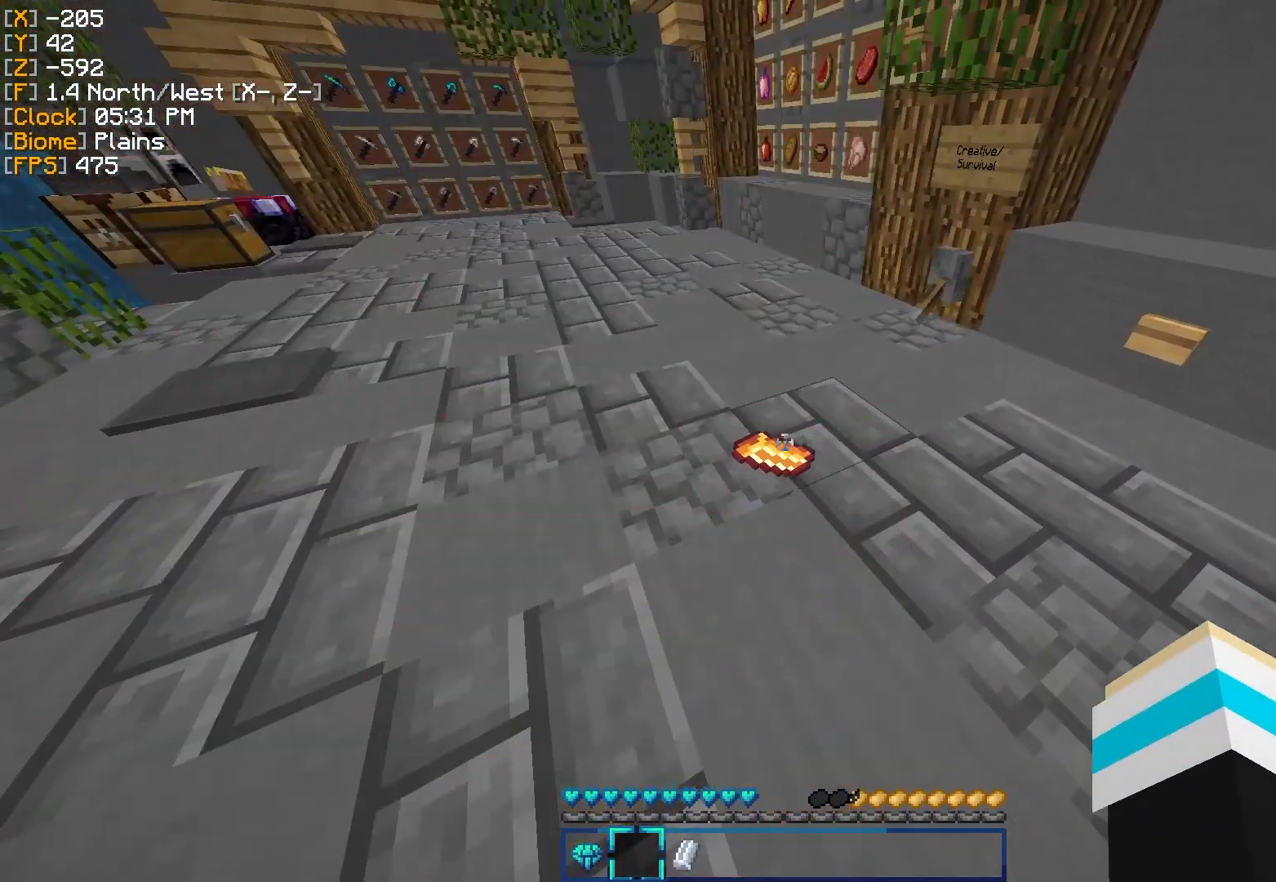
{"keys": [], "mouse": [], "events": []}
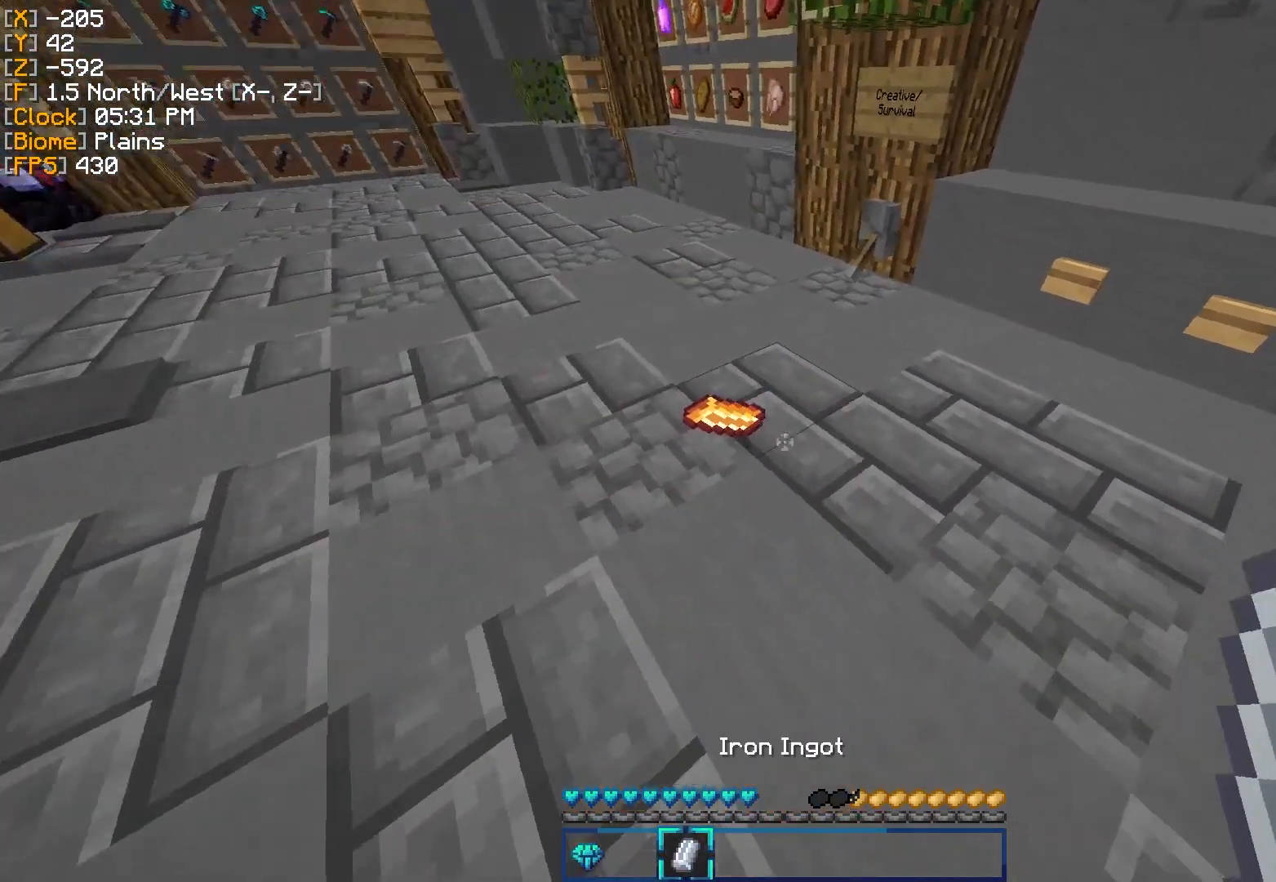
{"keys": [], "mouse": [], "events": []}
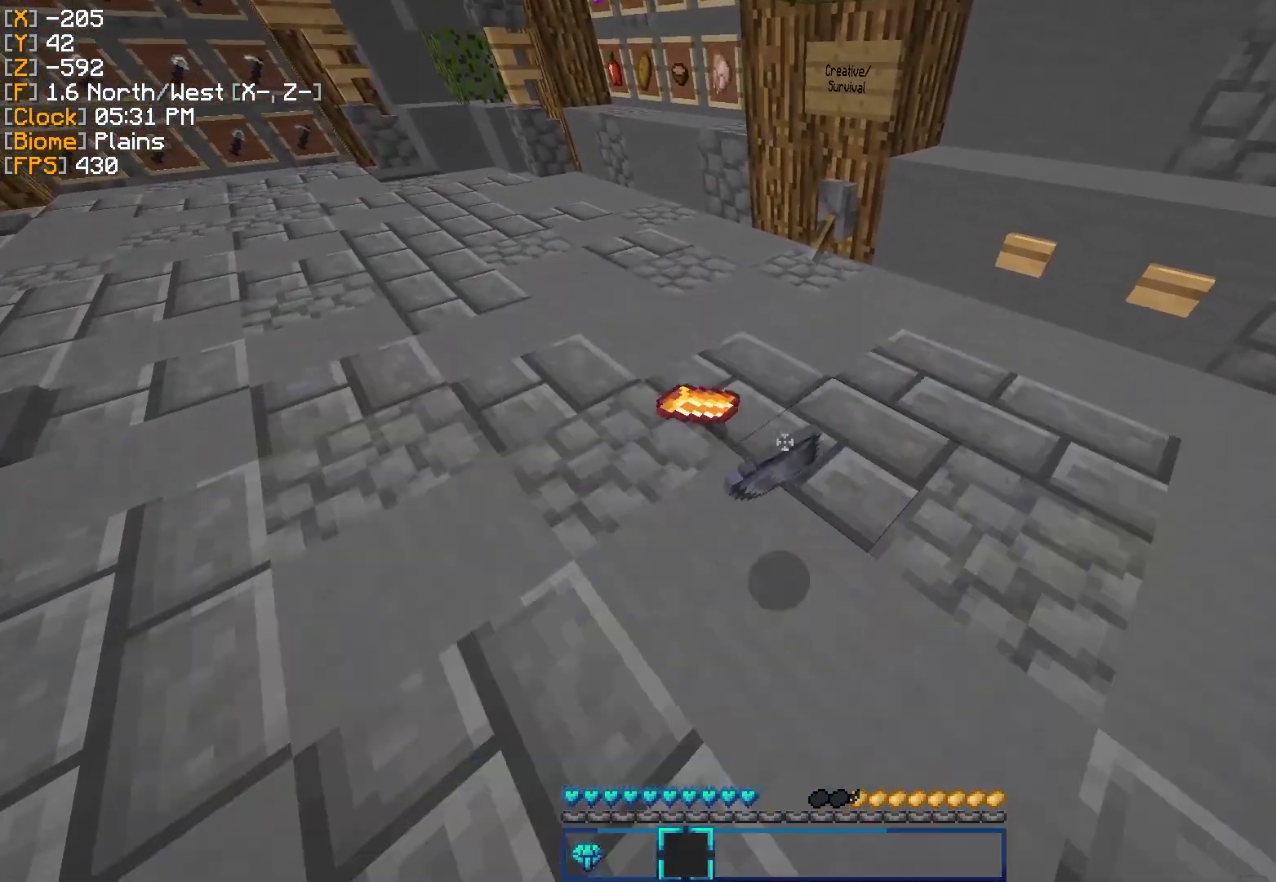
{"keys": [], "mouse": [], "events": []}
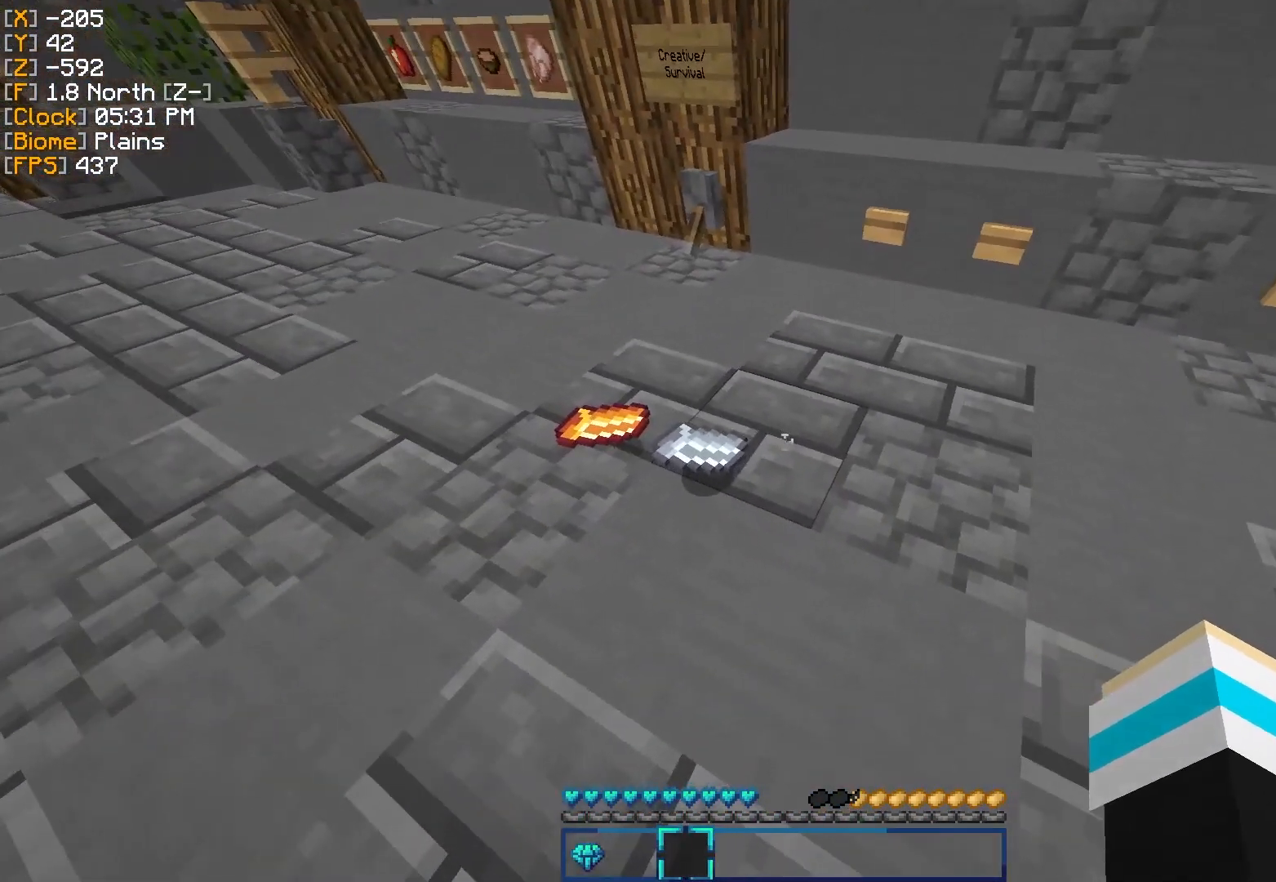
{"keys": ["a", "w"], "mouse": [], "events": [[350, "a", "down"], [483, "w", "down"]]}
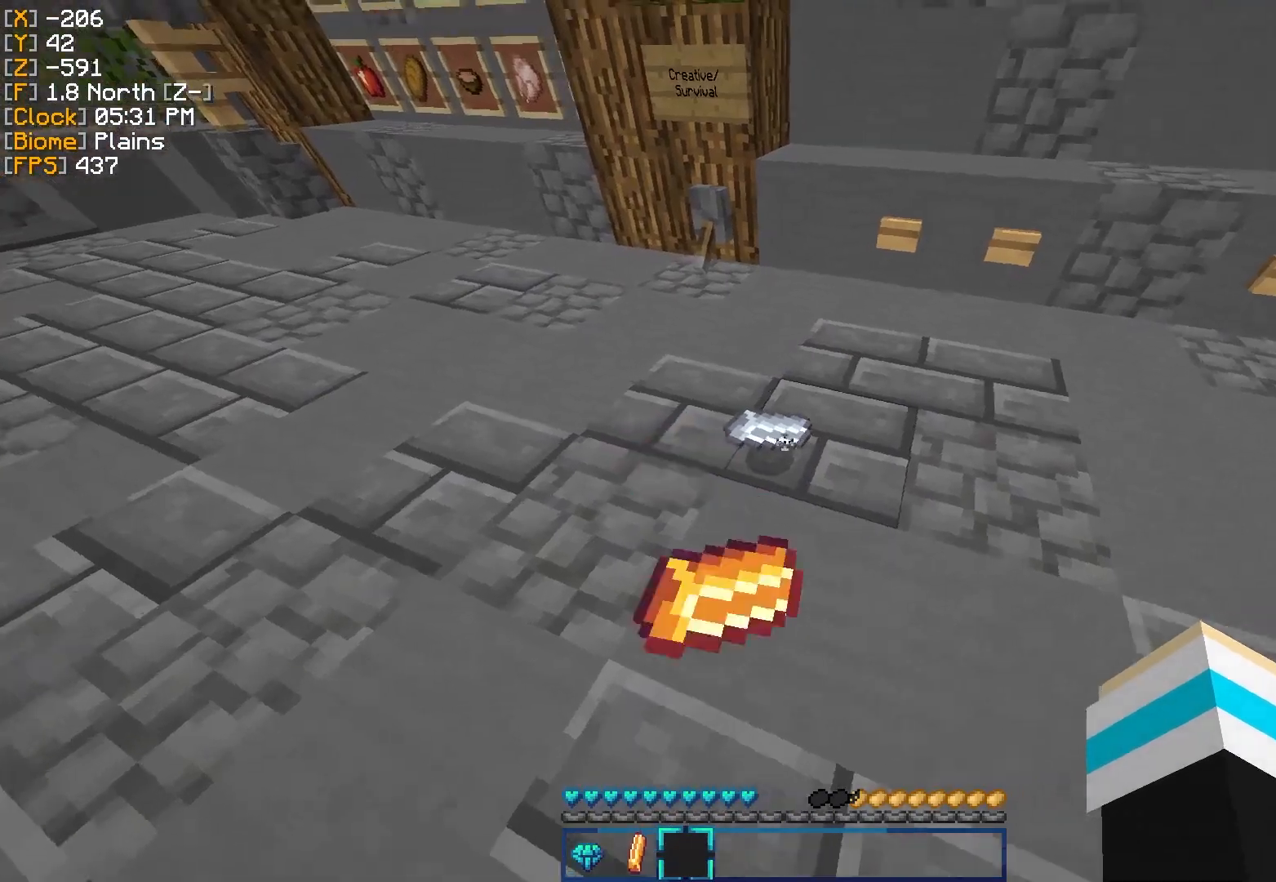
{"keys": ["d", "w"], "mouse": [], "events": [[250, "a", "up"], [317, "d", "down"]]}
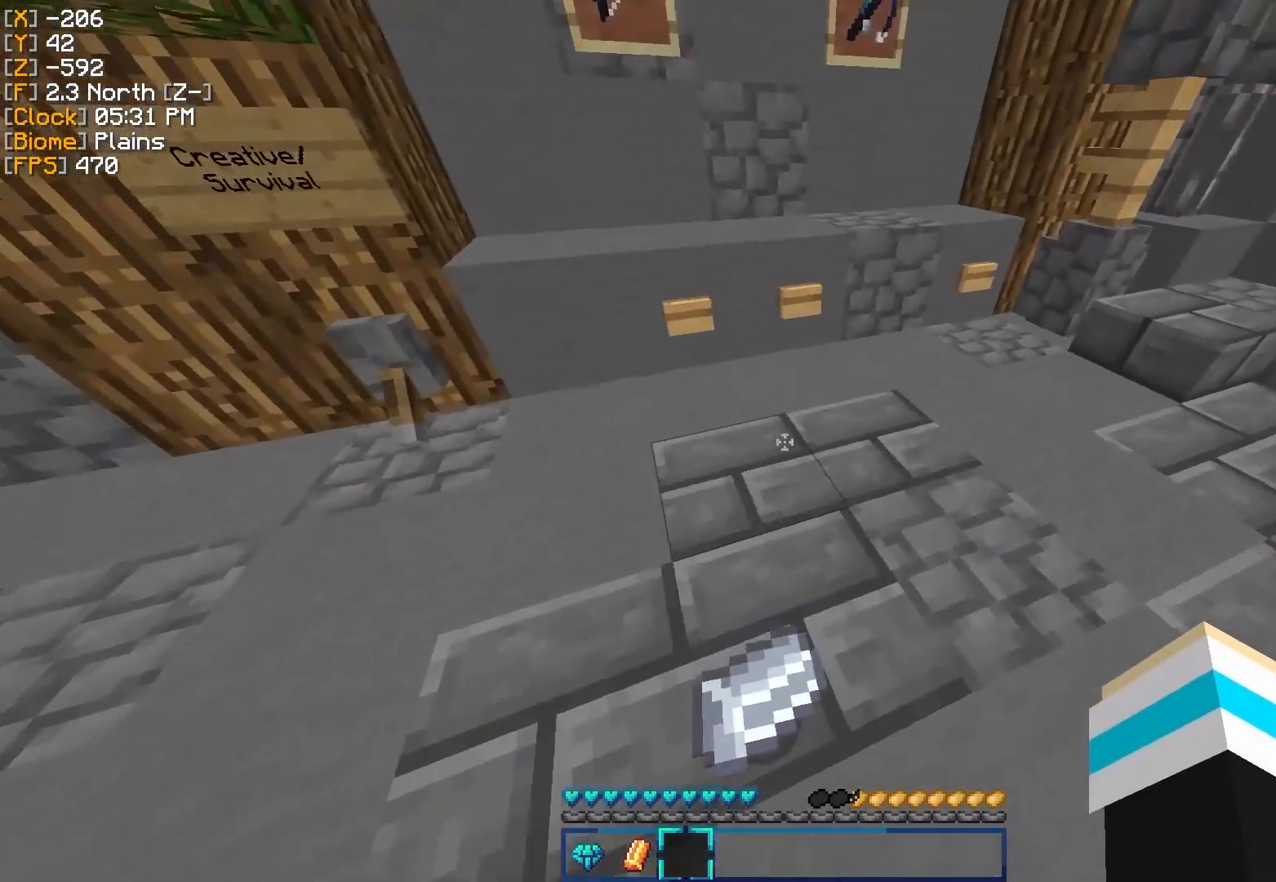
{"keys": [], "mouse": [], "events": [[101, "d", "up"], [101, "w", "up"], [384, "s", "down"], [484, "s", "up"]]}
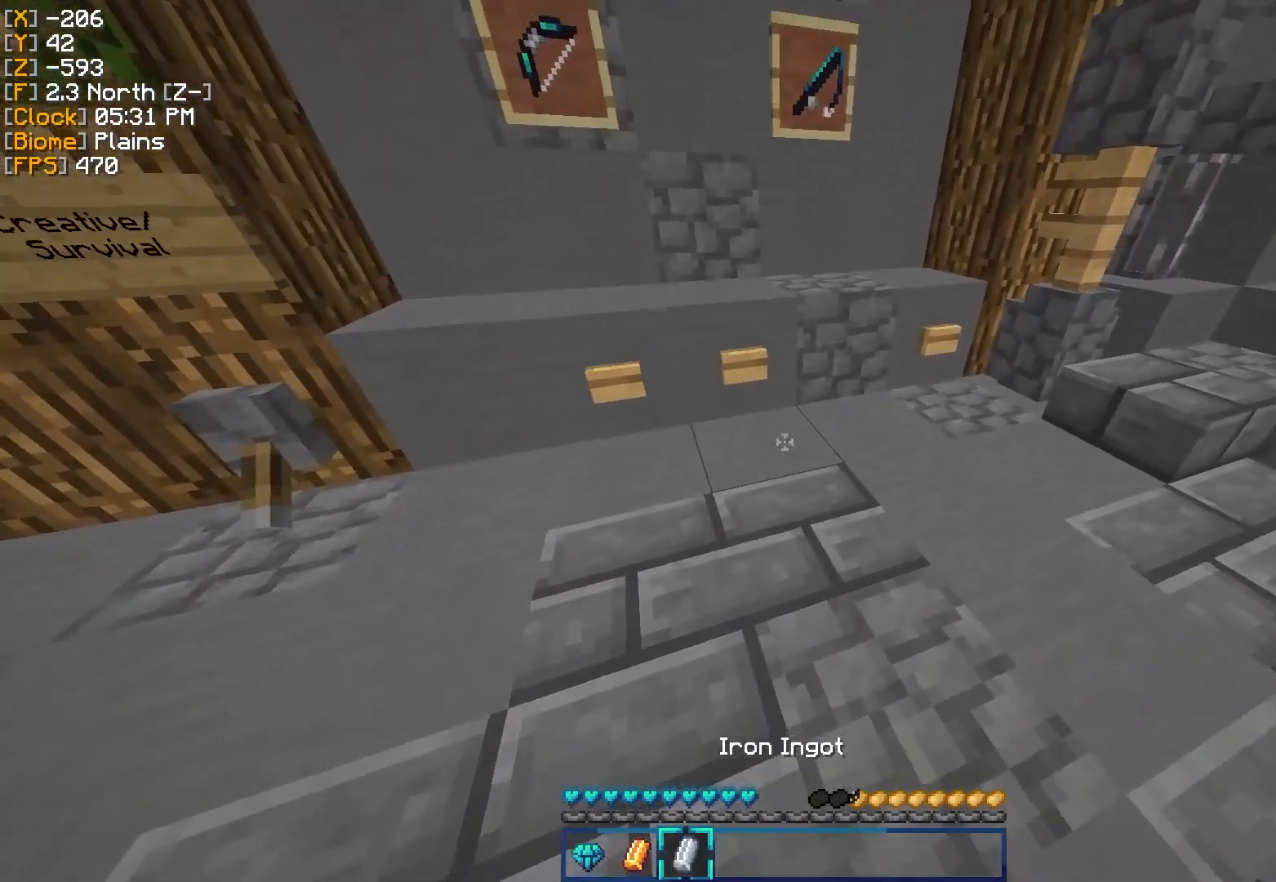
{"keys": ["w"], "mouse": [], "events": [[184, "d", "down"], [200, "w", "down"], [434, "d", "up"]]}
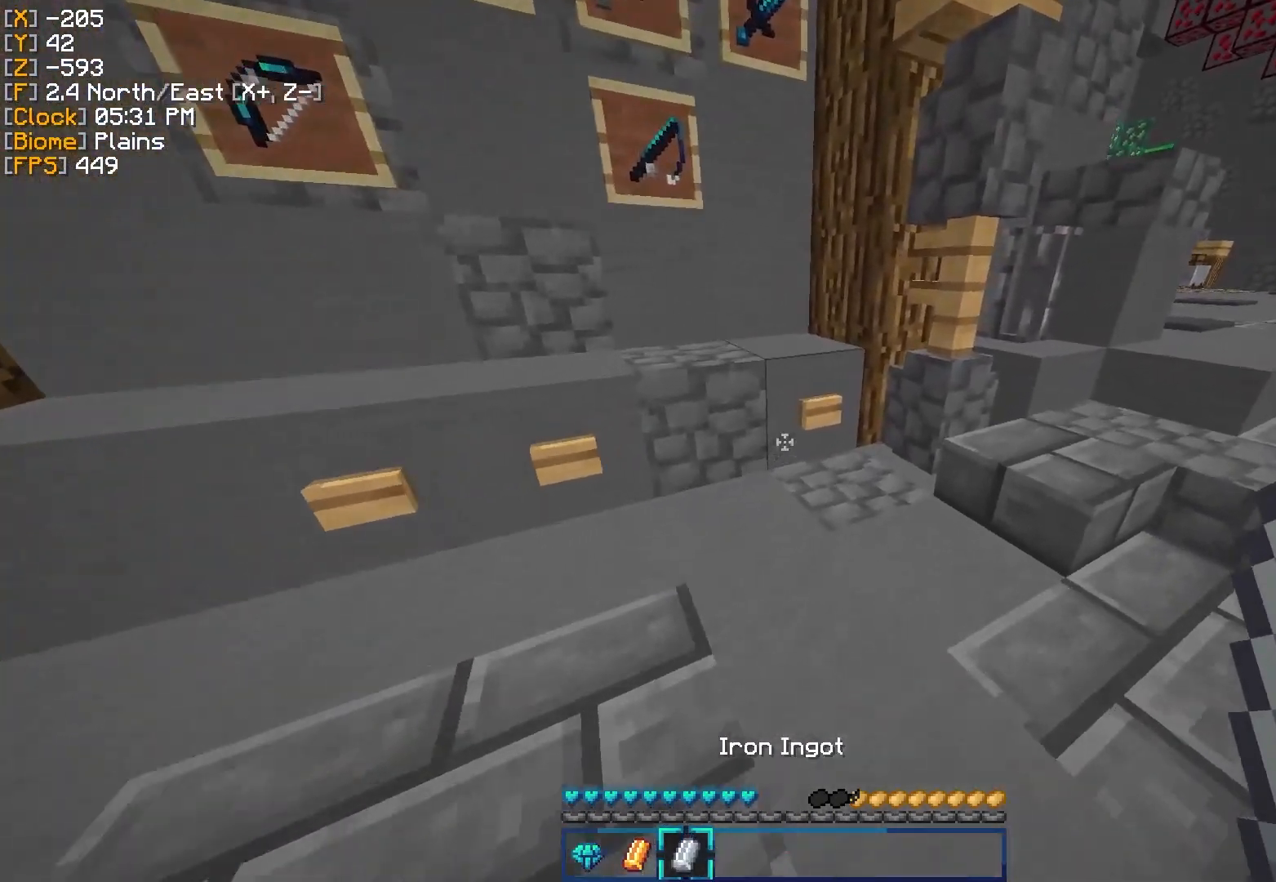
{"keys": [], "mouse": ["right"], "events": [[100, "w", "up"], [433, "mouse_right", "down"]]}
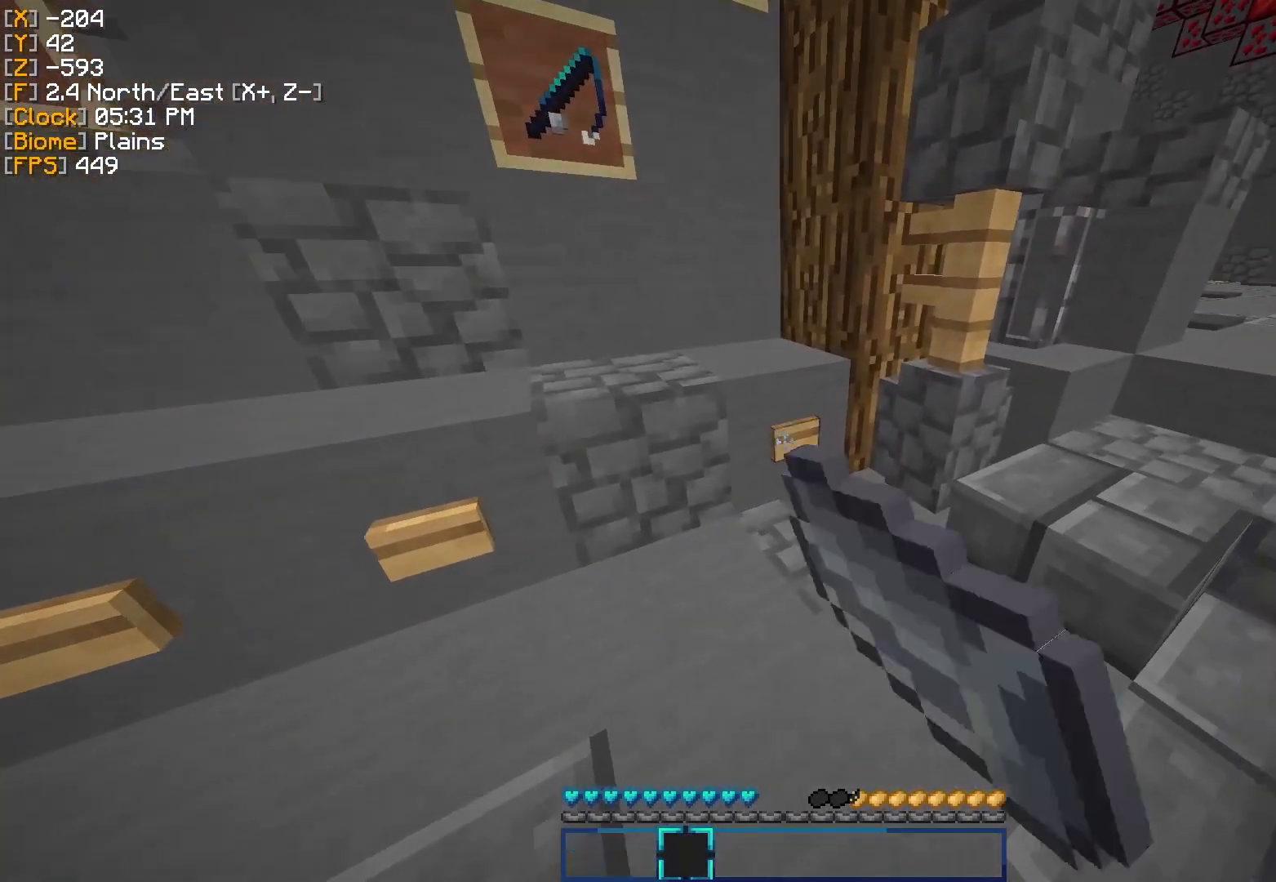
{"keys": ["a", "s"], "mouse": [], "events": [[33, "mouse_right", "up"], [250, "s", "down"], [367, "a", "down"]]}
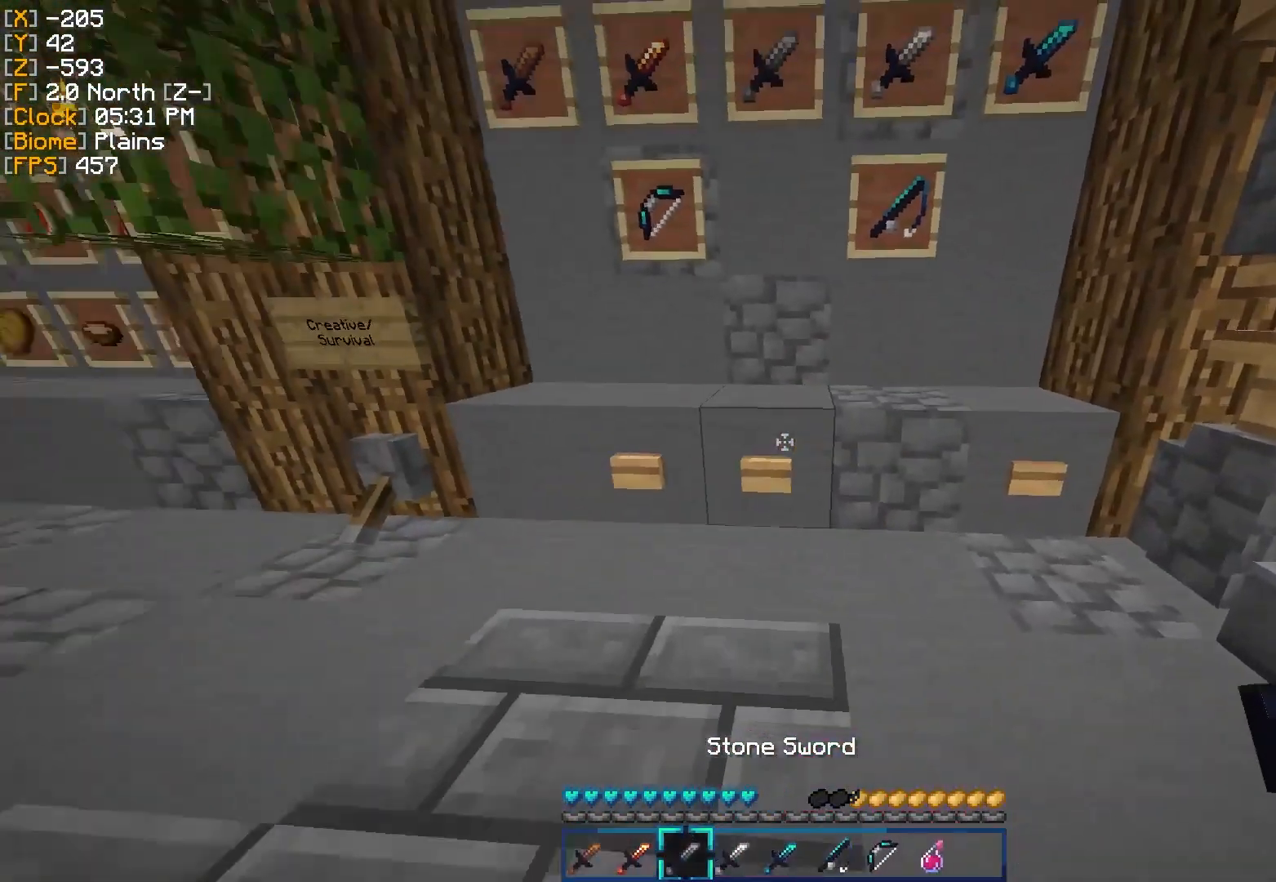
{"keys": [], "mouse": [], "events": [[368, "s", "up"], [401, "a", "up"]]}
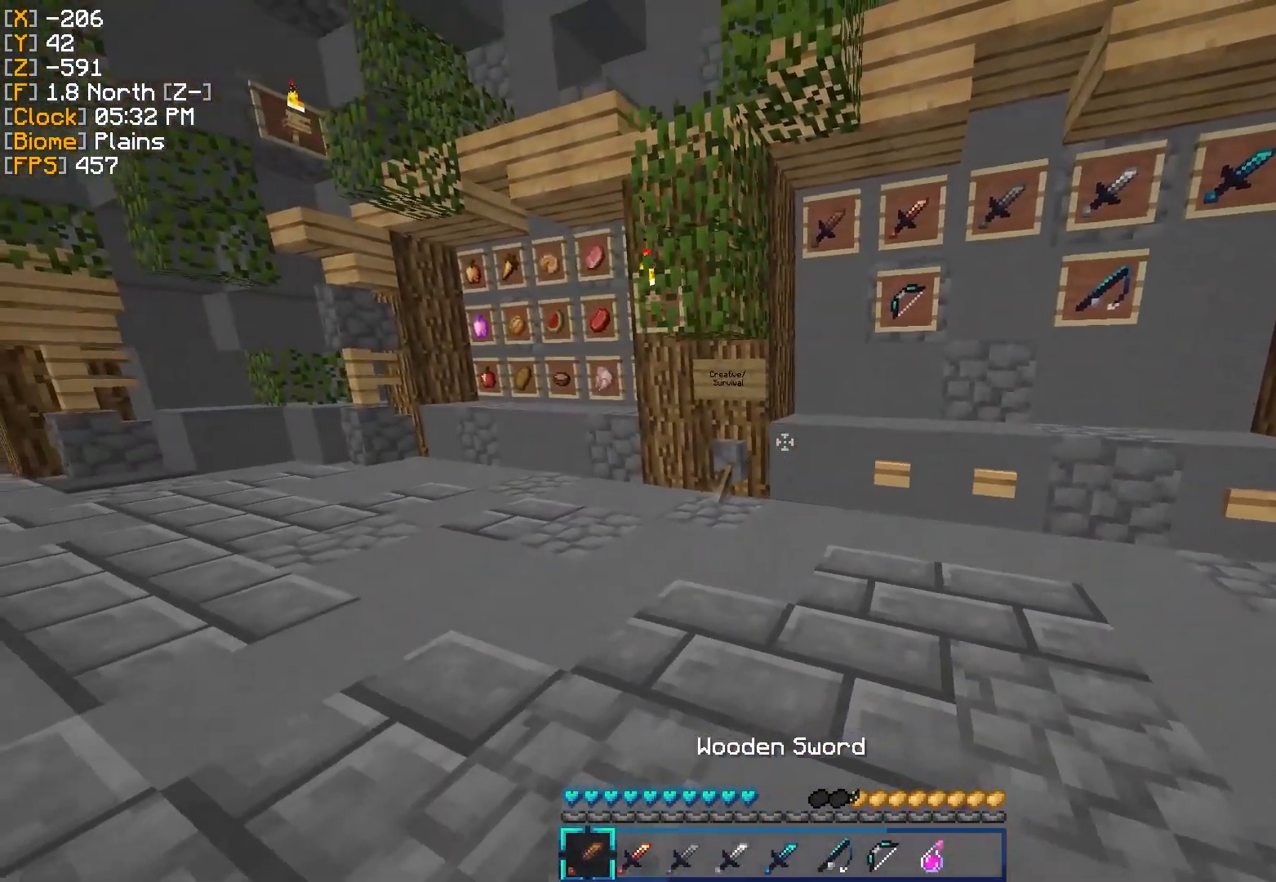
{"keys": [], "mouse": [], "events": []}
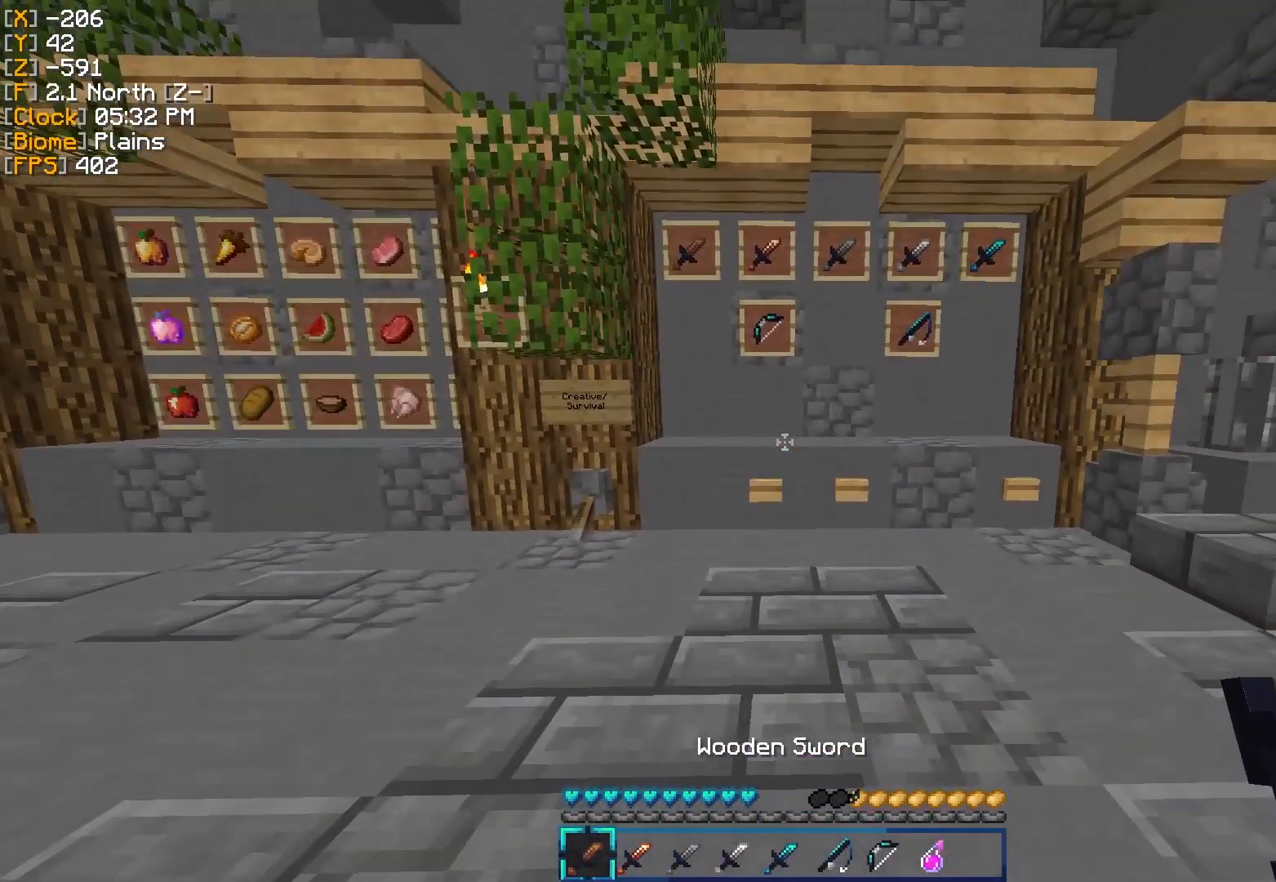
{"keys": [], "mouse": [], "events": [[150, "d", "down"], [266, "d", "up"]]}
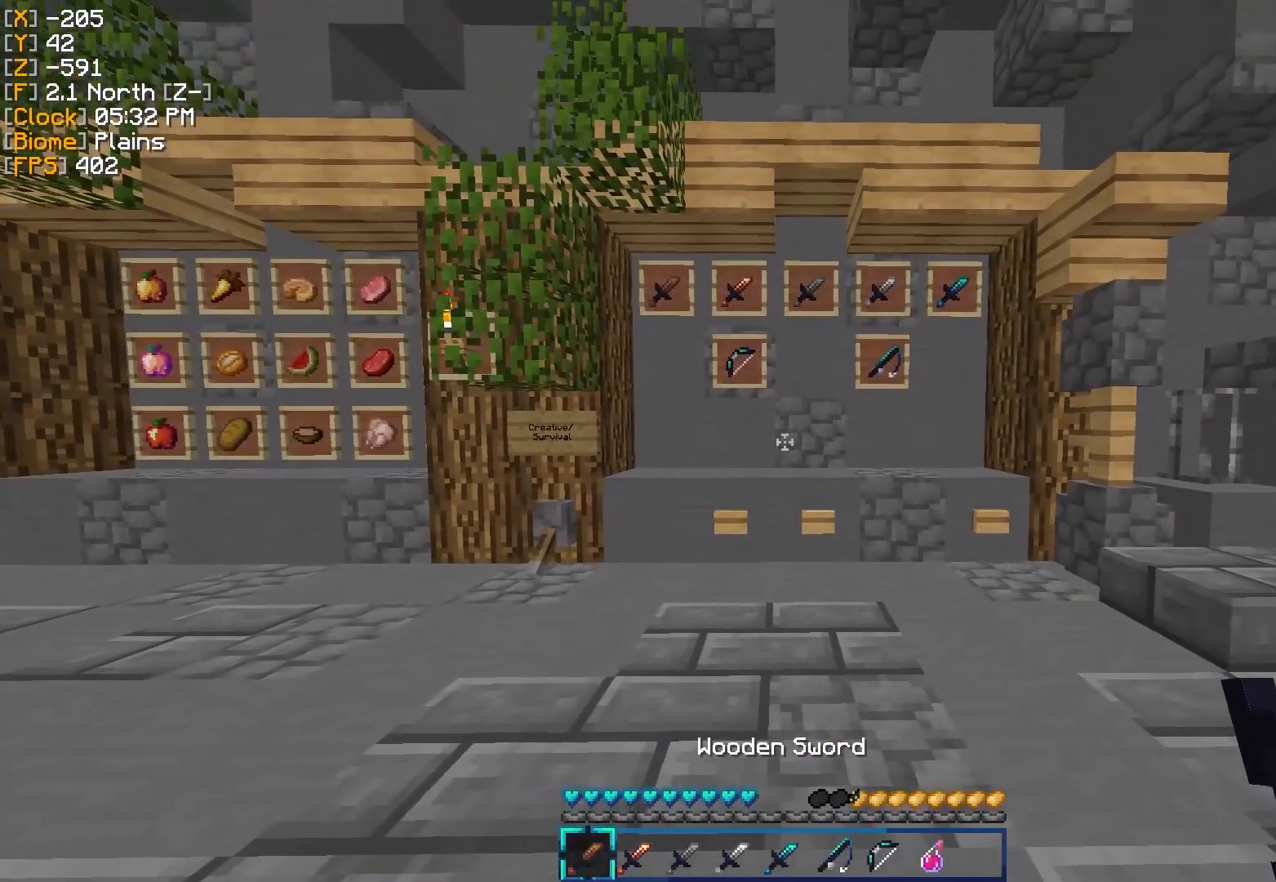
{"keys": [], "mouse": [], "events": [[133, "mouse_left", "down"], [234, "mouse_left", "up"], [367, "mouse_left", "down"], [450, "mouse_left", "up"]]}
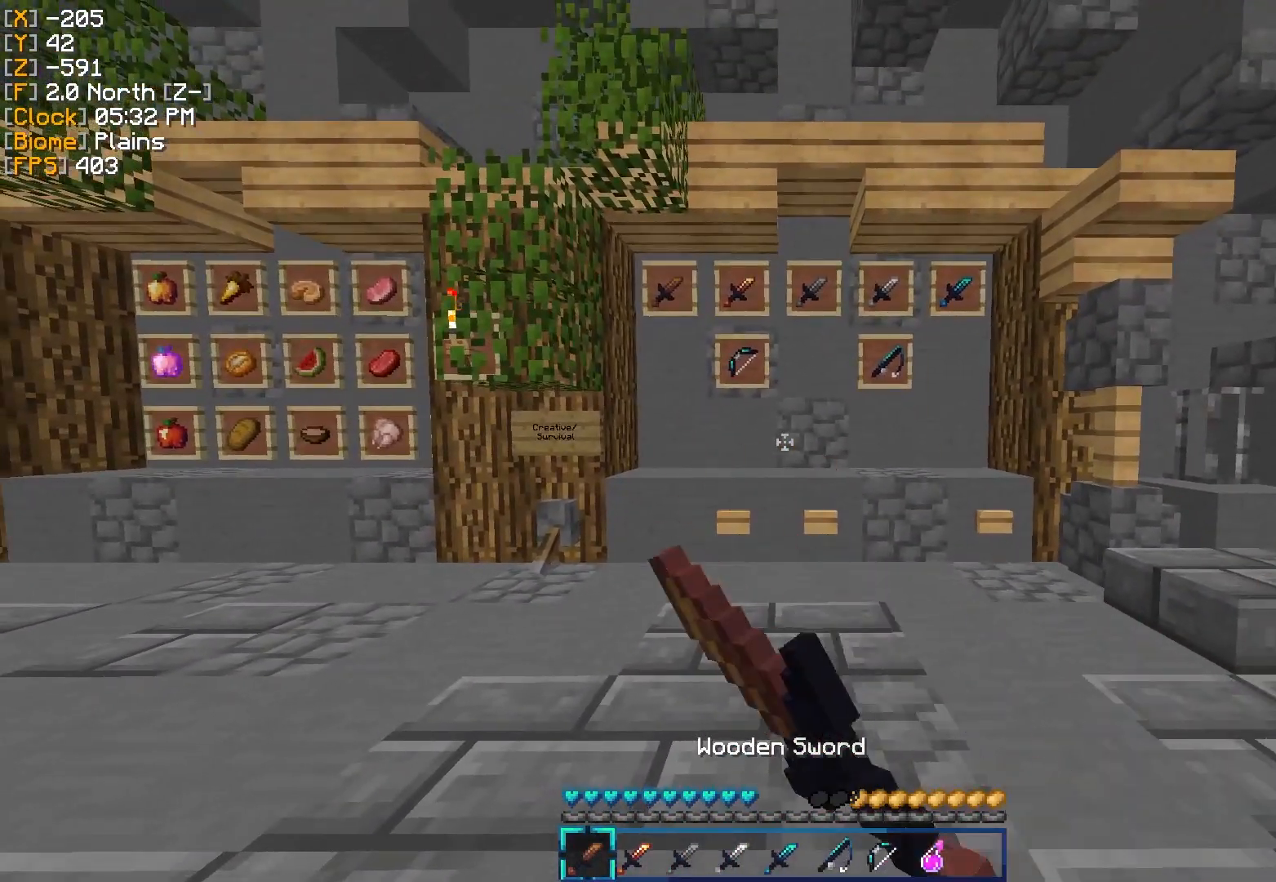
{"keys": [], "mouse": [], "events": [[51, "mouse_left", "down"], [134, "mouse_left", "up"]]}
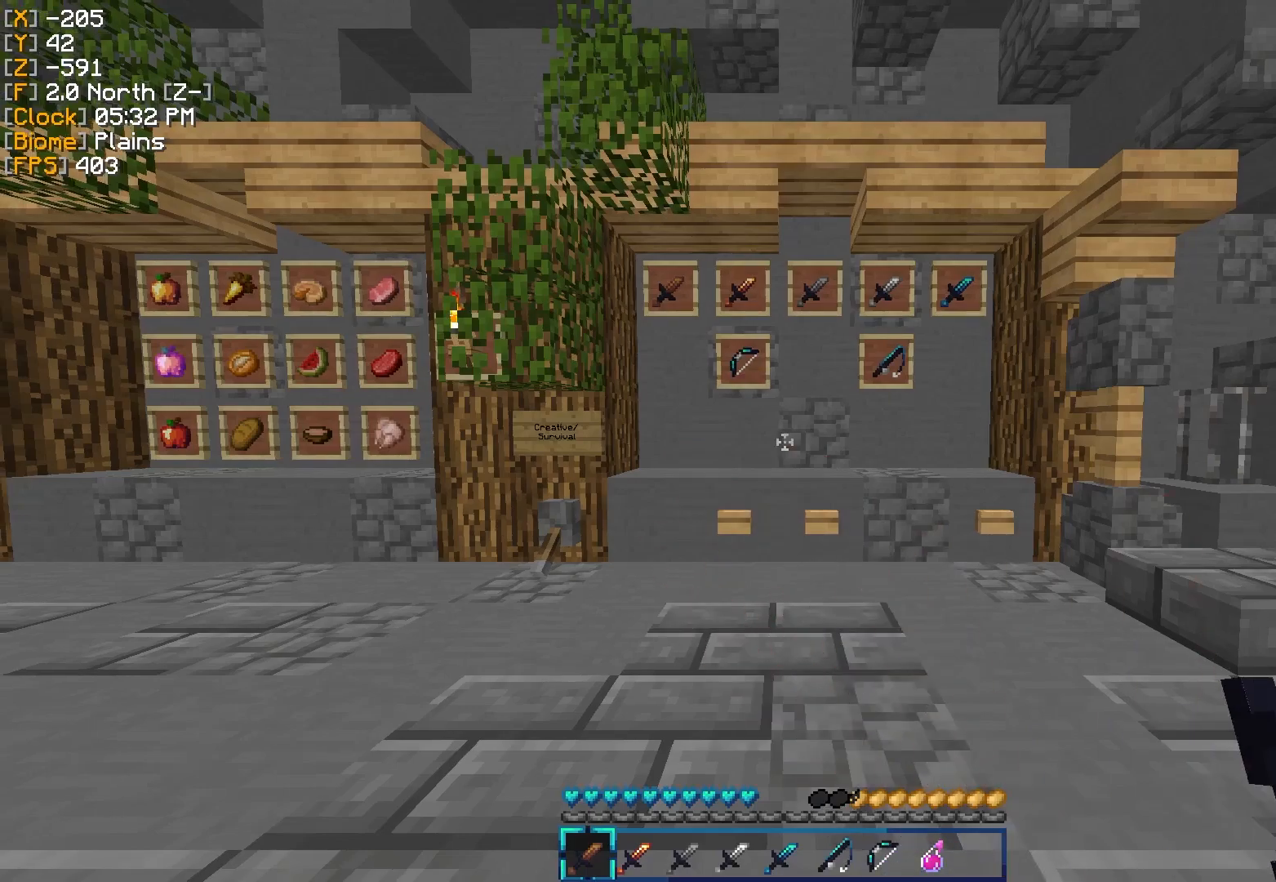
{"keys": [], "mouse": [], "events": [[184, "mouse_right", "down"], [267, "mouse_right", "up"]]}
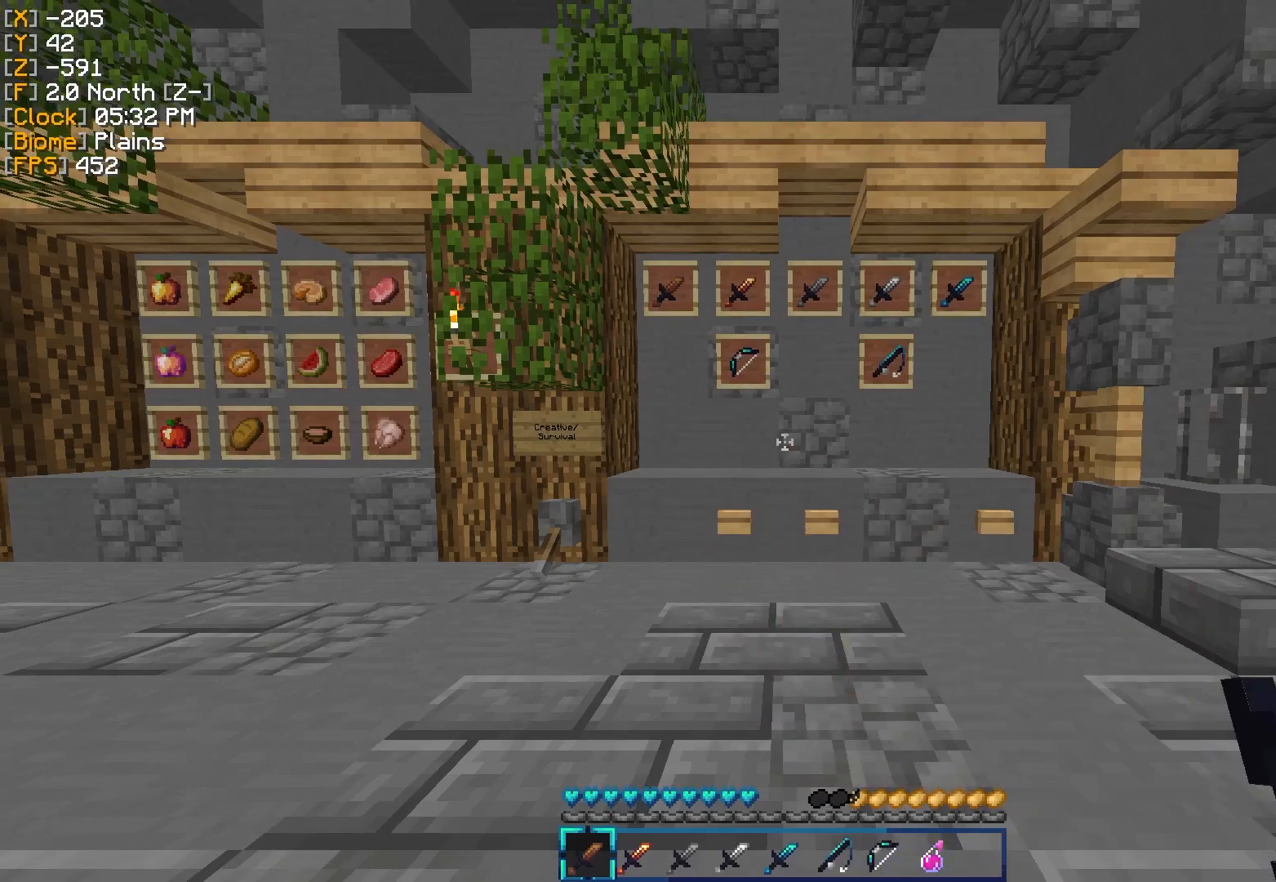
{"keys": [], "mouse": ["right"], "events": [[500, "mouse_right", "down"]]}
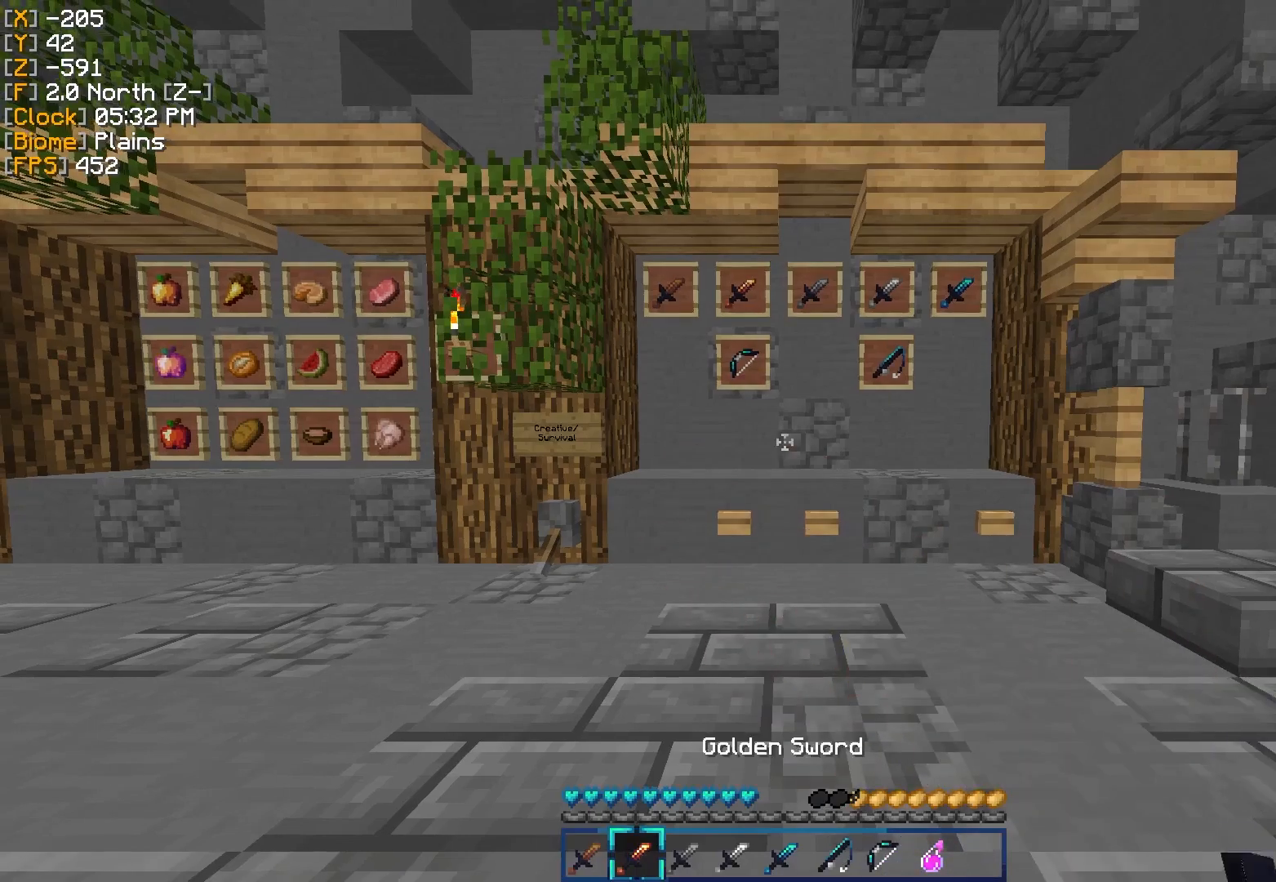
{"keys": [], "mouse": [], "events": [[50, "mouse_right", "up"], [184, "mouse_left", "down"], [284, "mouse_left", "up"], [384, "mouse_left", "down"], [450, "mouse_left", "up"]]}
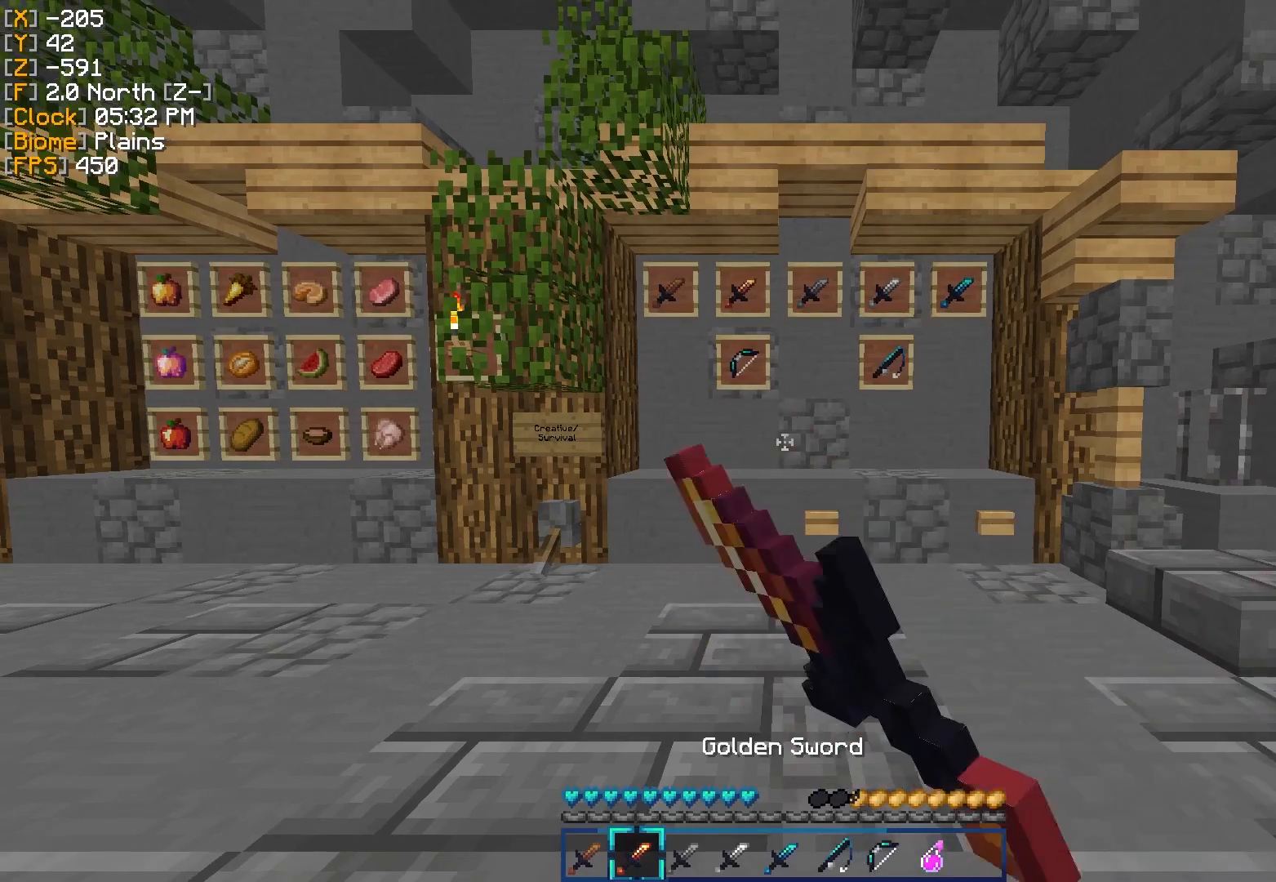
{"keys": [], "mouse": ["right"], "events": [[34, "mouse_left", "down"], [117, "mouse_left", "up"], [217, "mouse_left", "down"], [284, "mouse_left", "up"], [368, "mouse_right", "down"]]}